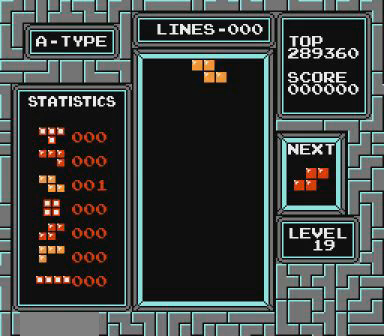
Gameplay with a controller (Nintendo layout); each line is a JSON object with the inputs held at the frame after it. "events" lists button and stick changes between this image and that frame as [ms after this image, input, new state], when the widget could be followed in between. Not read: L3 R3.
{"buttons": [], "events": [[300, "DPAD_LEFT", "down"], [367, "B", "down"], [367, "DPAD_LEFT", "up"], [467, "DPAD_LEFT", "down"], [500, "B", "up"], [500, "DPAD_LEFT", "up"]]}
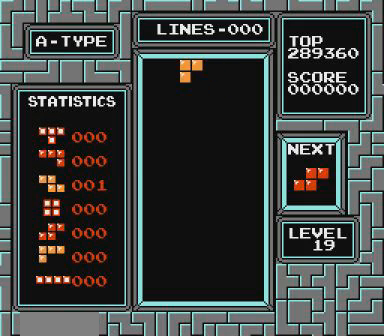
{"buttons": [], "events": [[367, "DPAD_LEFT", "down"], [400, "DPAD_LEFT", "up"]]}
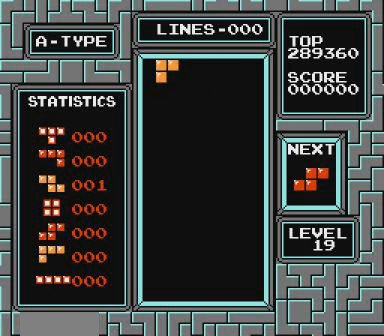
{"buttons": [], "events": [[67, "DPAD_LEFT", "down"], [100, "DPAD_LEFT", "up"]]}
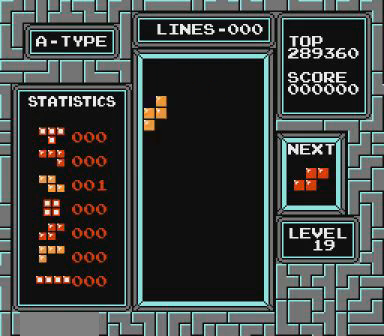
{"buttons": [], "events": []}
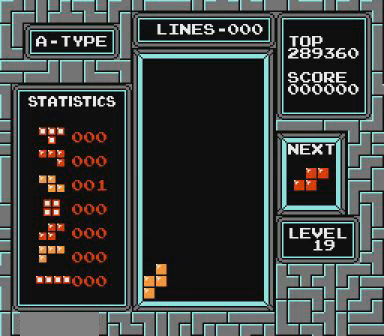
{"buttons": [], "events": [[367, "DPAD_LEFT", "down"], [467, "DPAD_LEFT", "up"]]}
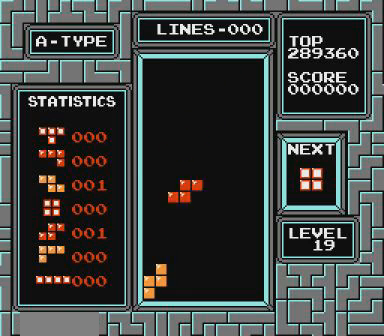
{"buttons": [], "events": [[367, "DPAD_LEFT", "down"], [400, "DPAD_LEFT", "up"]]}
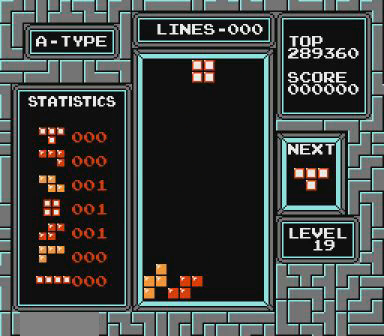
{"buttons": [], "events": []}
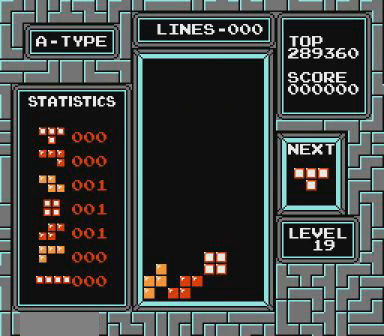
{"buttons": ["DPAD_LEFT"], "events": [[467, "DPAD_LEFT", "down"]]}
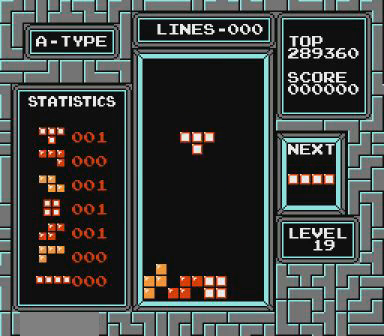
{"buttons": [], "events": [[67, "DPAD_LEFT", "up"], [67, "START", "down"], [100, "DPAD_LEFT", "down"], [100, "START", "up"], [267, "DPAD_LEFT", "up"], [300, "DPAD_LEFT", "down"], [367, "DPAD_LEFT", "up"]]}
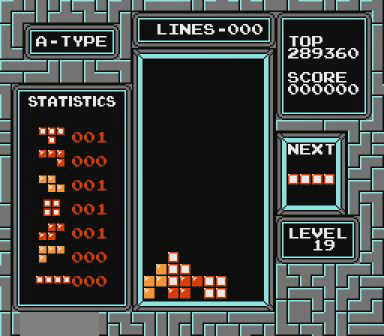
{"buttons": ["B", "DPAD_RIGHT"], "events": [[200, "DPAD_RIGHT", "down"], [267, "DPAD_RIGHT", "up"], [367, "DPAD_RIGHT", "down"], [467, "B", "down"]]}
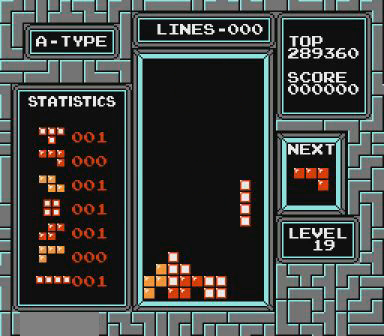
{"buttons": ["DPAD_RIGHT"], "events": [[67, "B", "up"]]}
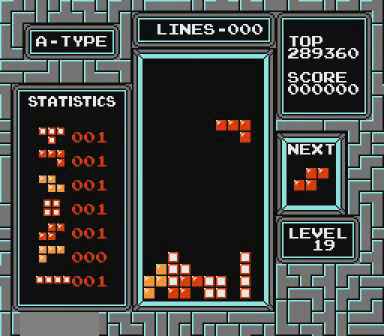
{"buttons": [], "events": [[67, "DPAD_RIGHT", "up"], [367, "START", "down"], [400, "START", "up"]]}
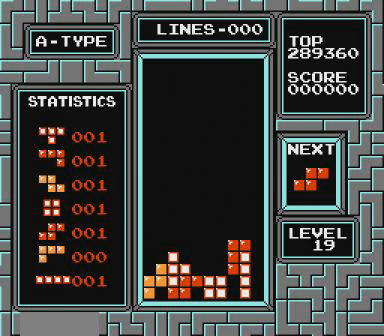
{"buttons": [], "events": []}
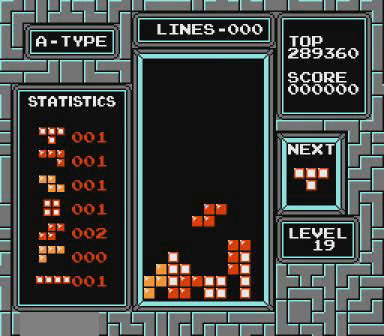
{"buttons": [], "events": [[200, "B", "down"], [367, "B", "up"]]}
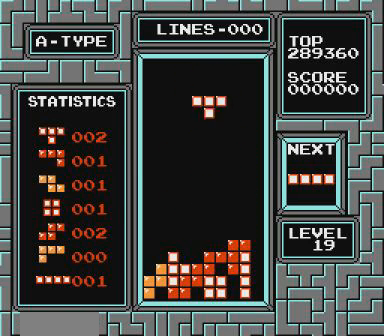
{"buttons": [], "events": [[267, "DPAD_LEFT", "down"], [367, "DPAD_LEFT", "up"]]}
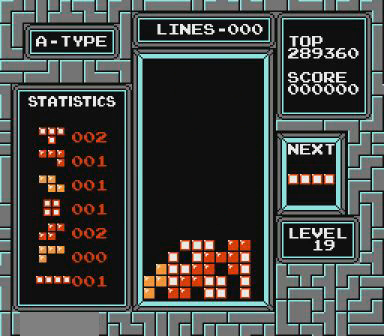
{"buttons": ["DPAD_RIGHT"], "events": [[167, "DPAD_RIGHT", "down"], [267, "B", "down"], [467, "B", "up"]]}
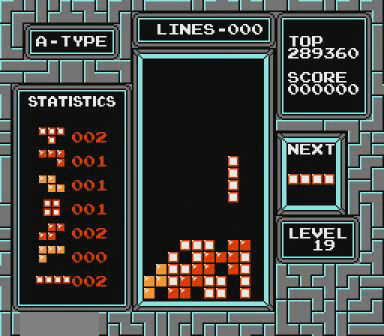
{"buttons": ["DPAD_RIGHT"], "events": []}
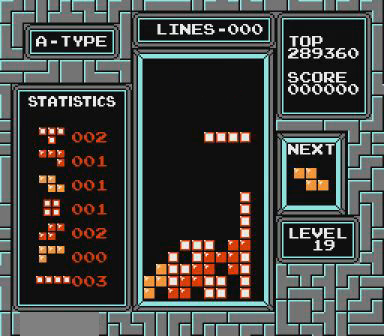
{"buttons": [], "events": [[67, "DPAD_RIGHT", "up"], [400, "B", "down"], [467, "B", "up"]]}
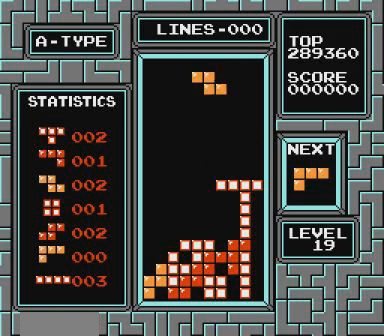
{"buttons": [], "events": []}
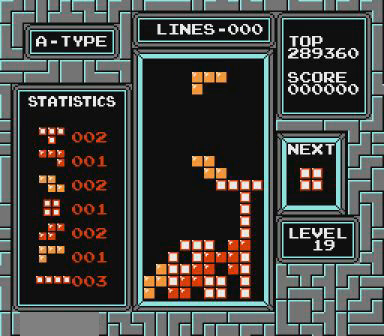
{"buttons": [], "events": []}
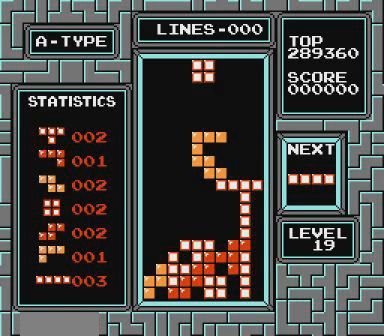
{"buttons": [], "events": []}
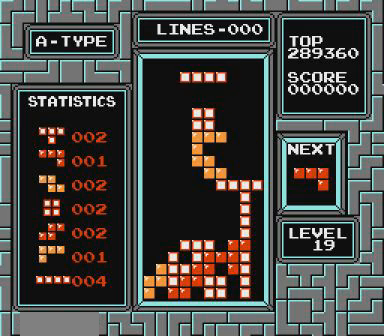
{"buttons": [], "events": []}
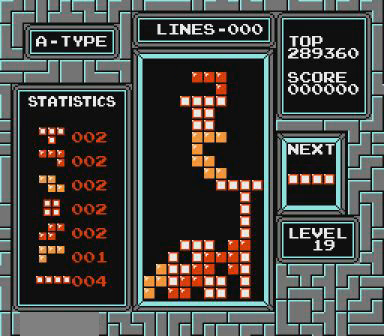
{"buttons": [], "events": []}
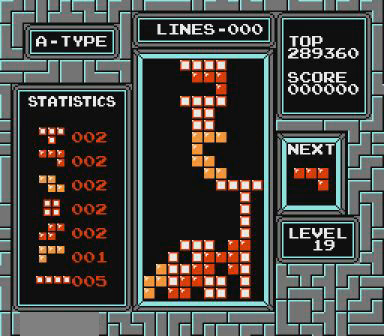
{"buttons": [], "events": []}
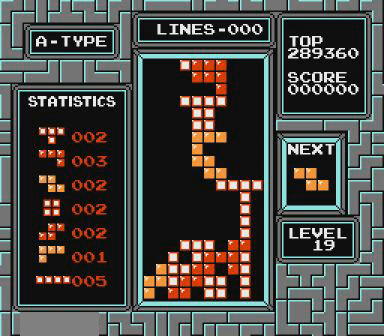
{"buttons": [], "events": []}
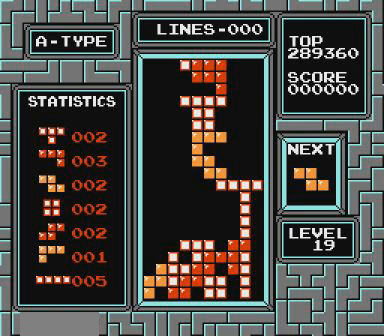
{"buttons": [], "events": []}
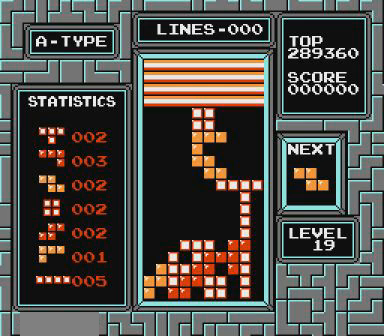
{"buttons": [], "events": []}
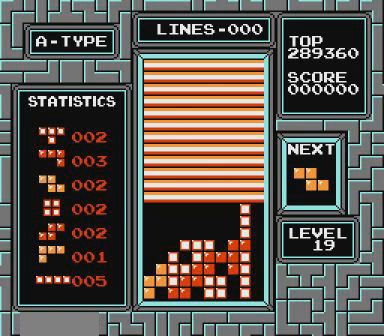
{"buttons": [], "events": []}